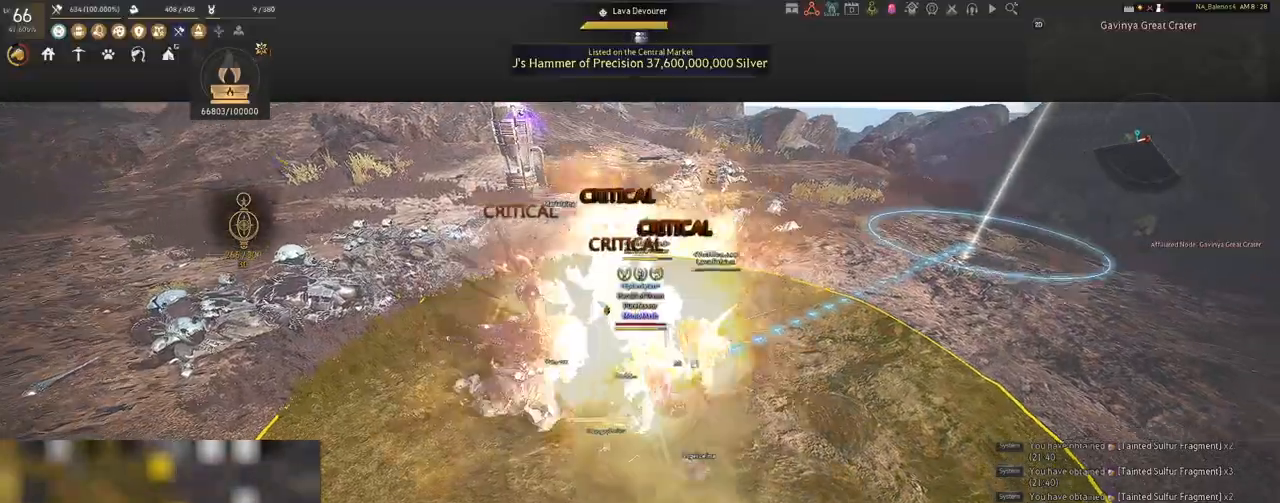
Gameplay with keyboard and mouse; each line is a JSON object with the keys and mouse buttons held at the frame after it. "events" lists presses ("down") and releases ("up") of "a", "c", "d", "e", "f", "q", "s", "shift", "space", "tab", "w", "x", "z", "mouse_left" and "mouse_right" between this image and that frame as [ms after this image, input, new state], when the widget could be followed in between. "mouse_left", "mouse_right" = the "left", "right" buttons of the "mouse" list. No other keys are recorded. Mouse movement is not recorded.
{"keys": ["d"], "mouse": ["left"], "events": [[50, "d", "down"], [50, "shift", "down"], [367, "shift", "up"], [467, "mouse_left", "down"]]}
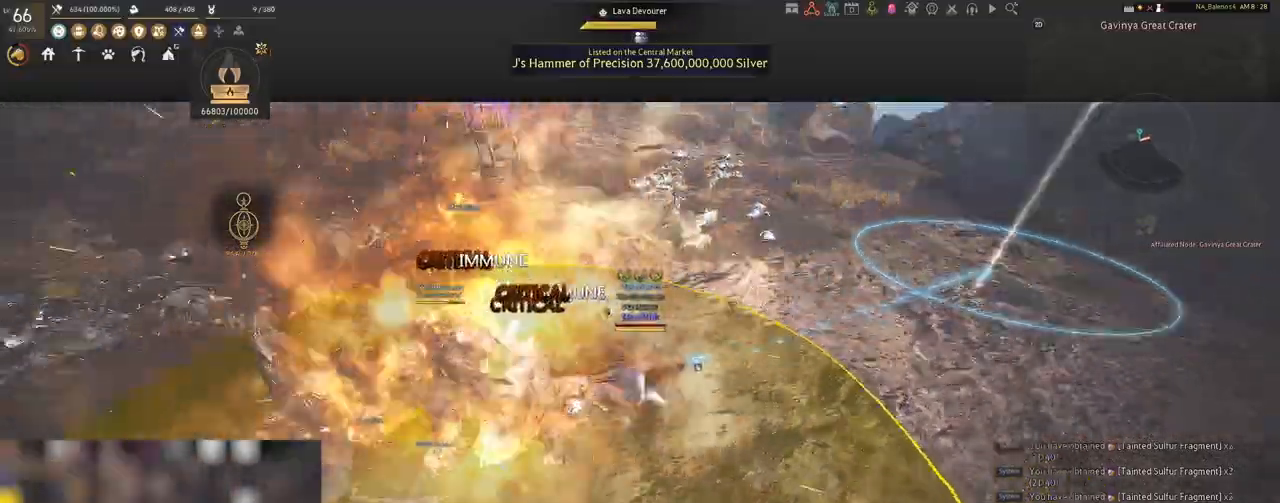
{"keys": ["d", "w"], "mouse": ["left"], "events": [[67, "mouse_right", "down"], [500, "mouse_right", "up"], [500, "w", "down"]]}
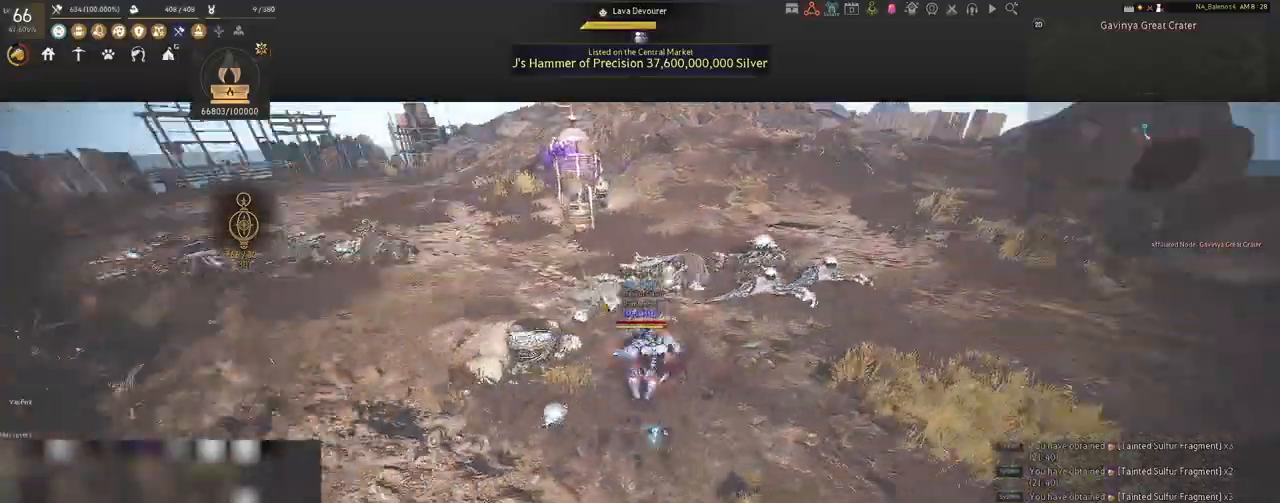
{"keys": ["w"], "mouse": [], "events": [[33, "d", "up"], [33, "mouse_left", "up"], [33, "w", "up"], [250, "a", "down"], [250, "w", "down"], [350, "a", "up"]]}
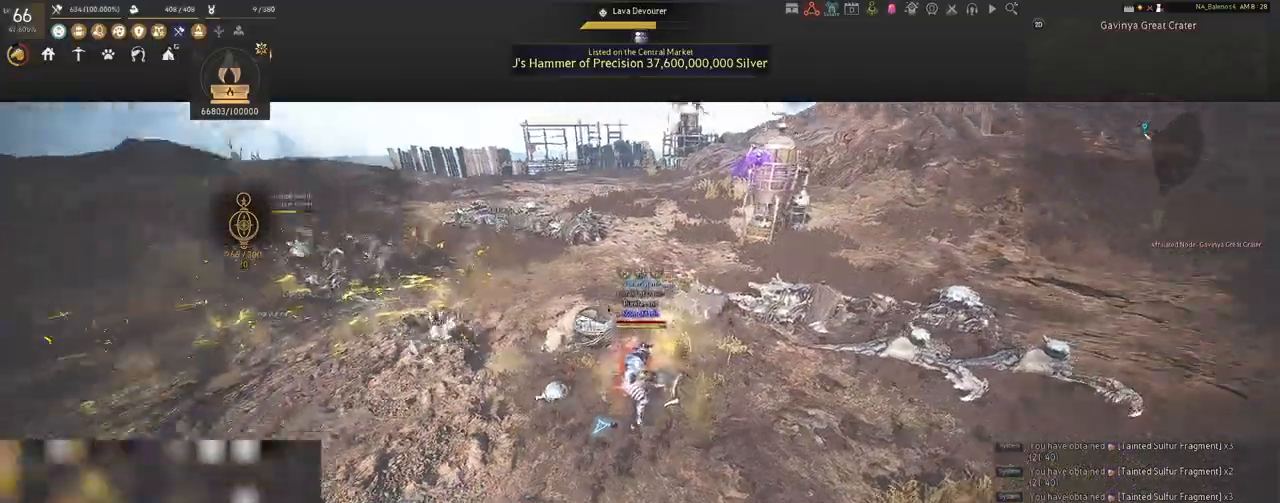
{"keys": ["d", "w"], "mouse": [], "events": [[150, "d", "down"]]}
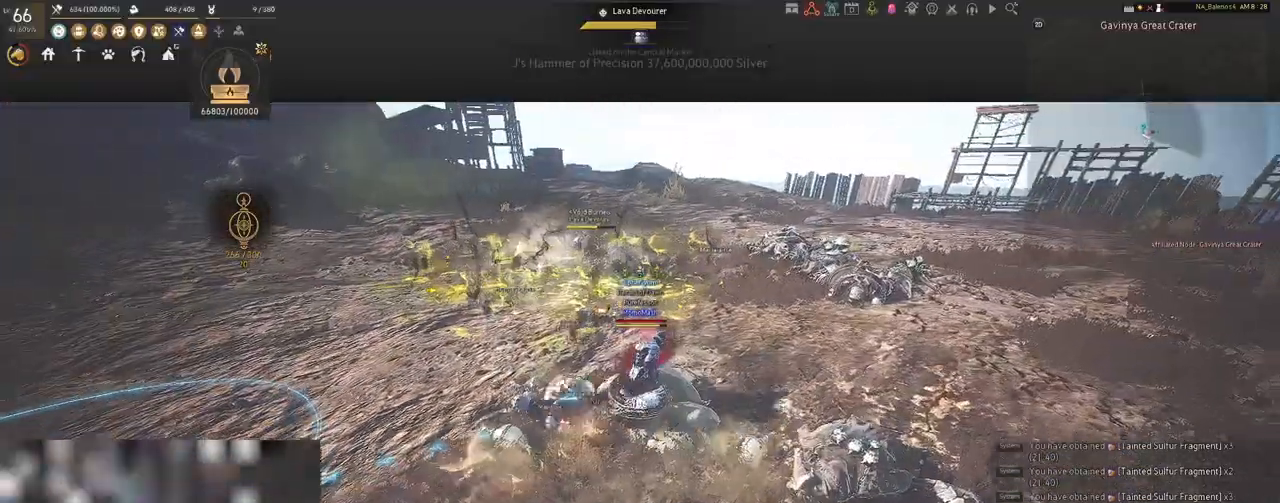
{"keys": [], "mouse": [], "events": [[83, "d", "up"], [83, "w", "up"]]}
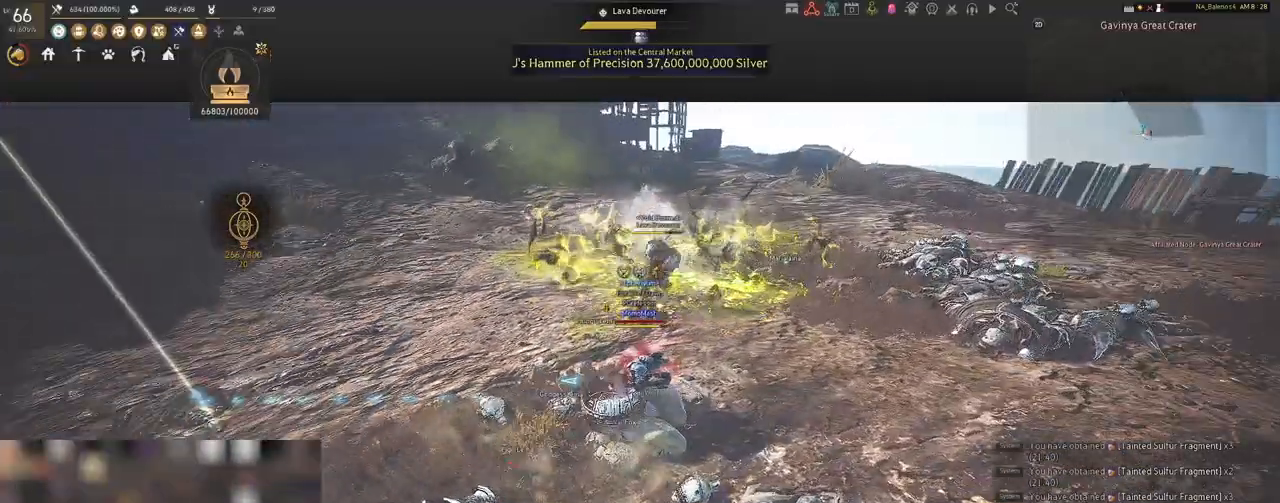
{"keys": ["s"], "mouse": ["left"], "events": [[67, "s", "down"], [500, "mouse_left", "down"]]}
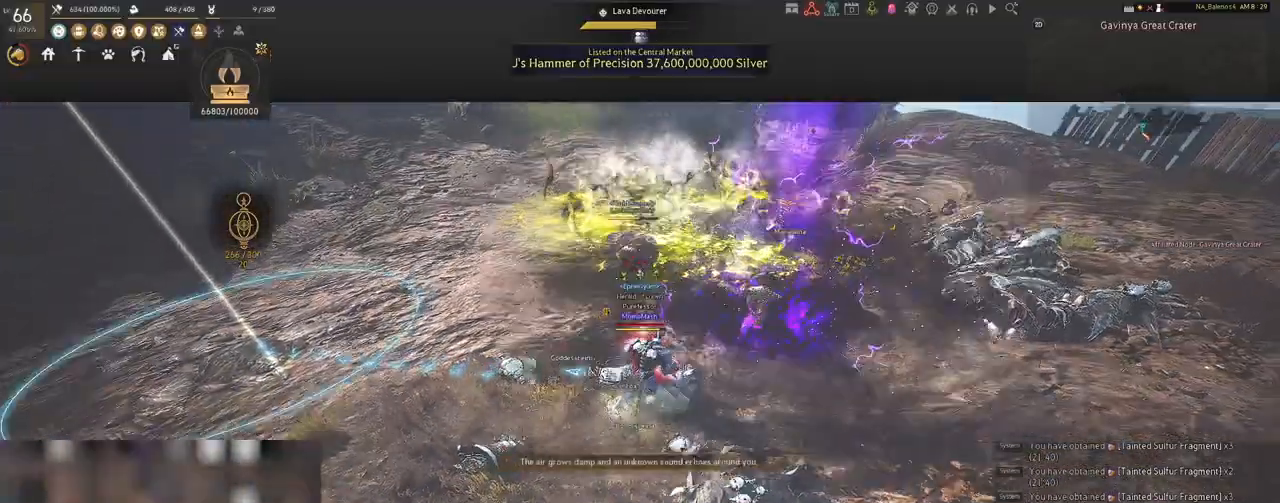
{"keys": ["s"], "mouse": ["left"], "events": []}
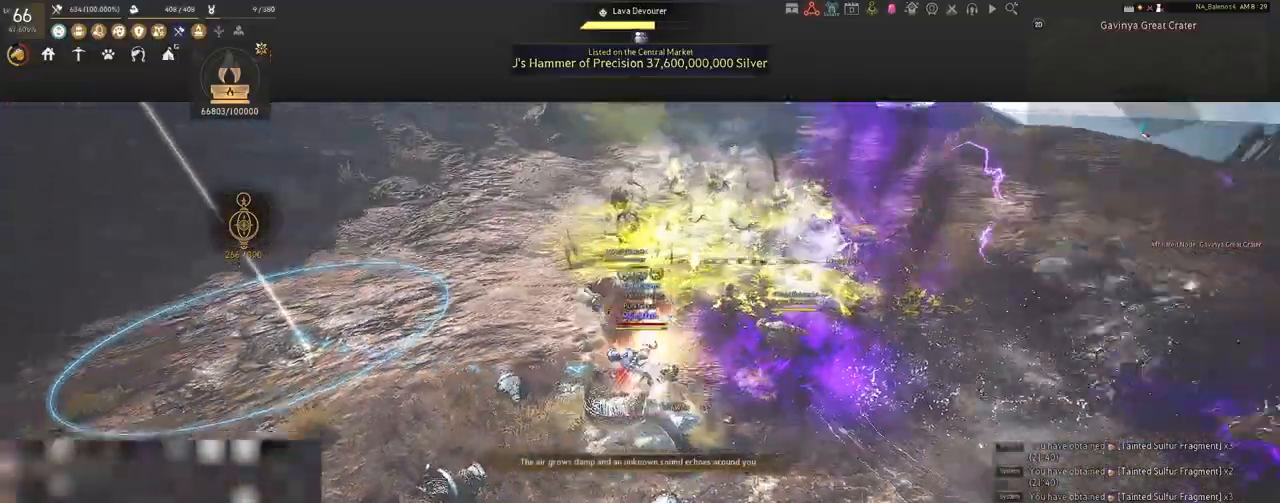
{"keys": ["q", "s"], "mouse": [], "events": [[400, "mouse_left", "up"], [500, "q", "down"]]}
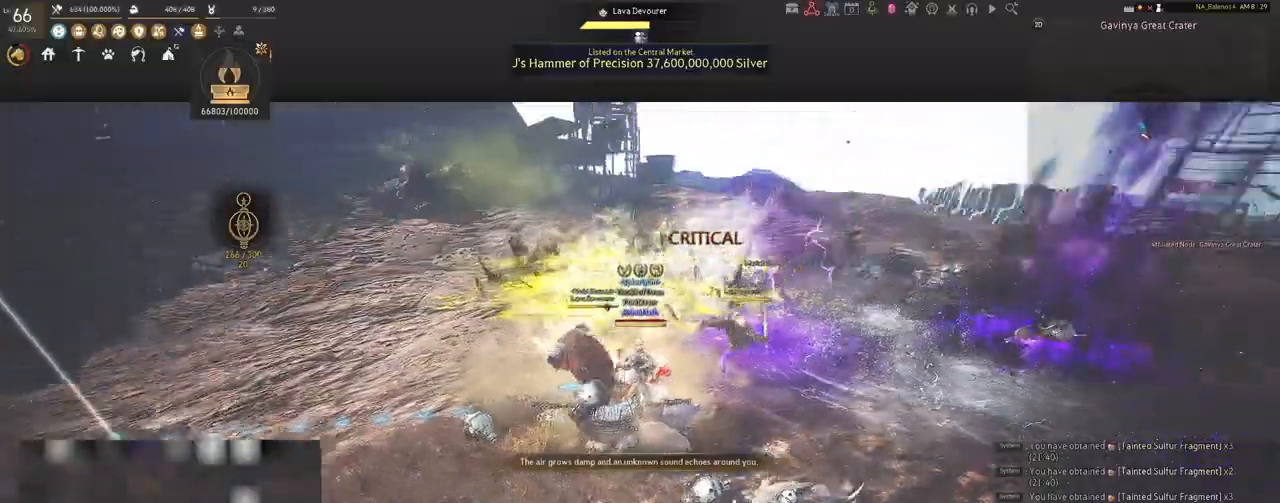
{"keys": ["s"], "mouse": [], "events": [[33, "q", "up"], [150, "q", "down"], [200, "q", "up"], [317, "q", "down"], [333, "q", "up"], [467, "q", "down"], [500, "q", "up"]]}
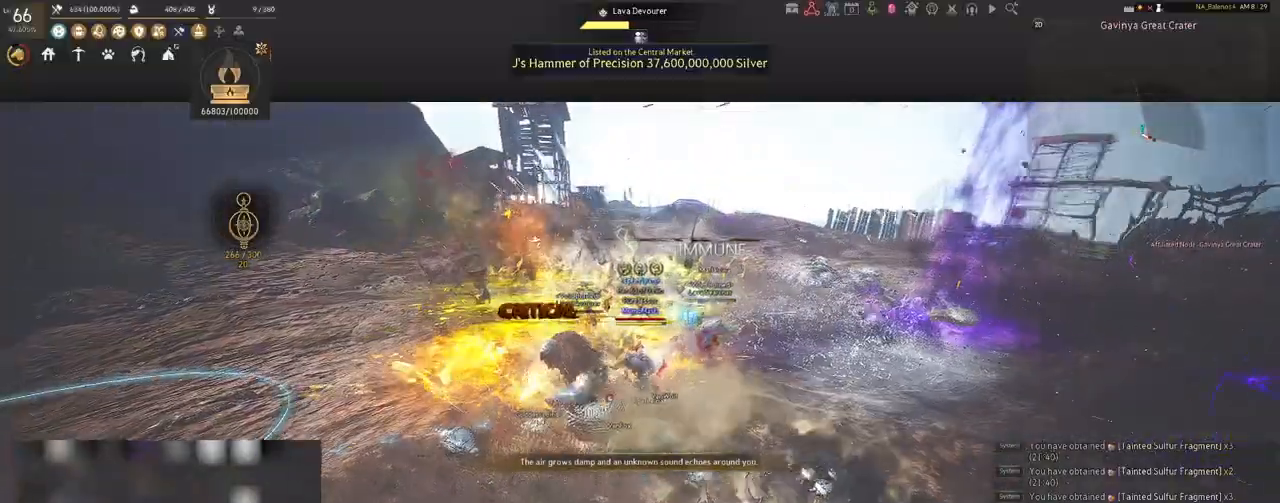
{"keys": [], "mouse": [], "events": [[150, "q", "down"], [183, "q", "up"], [267, "s", "up"], [367, "mouse_left", "down"], [500, "mouse_left", "up"]]}
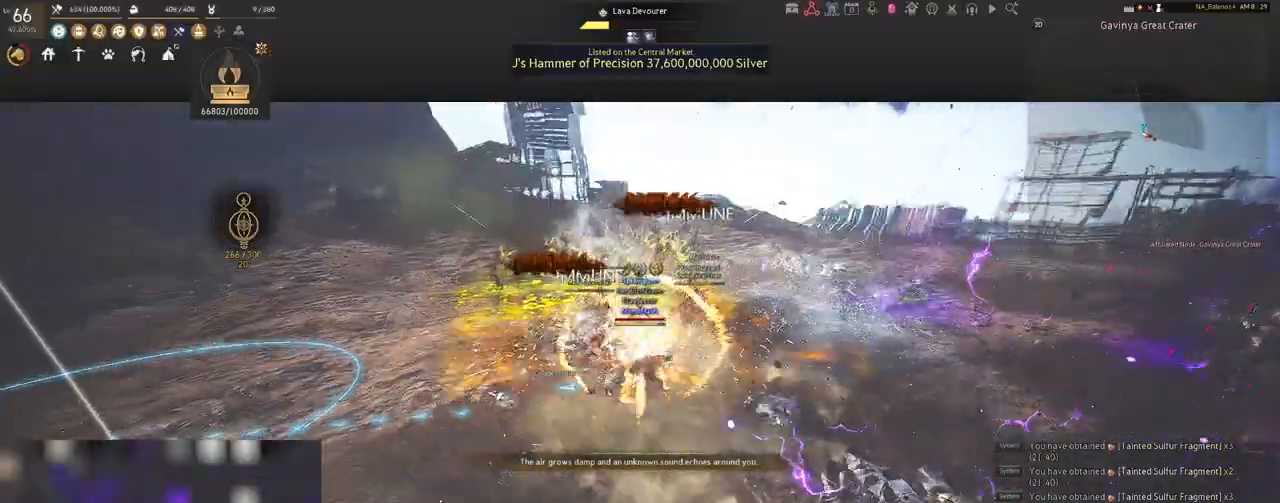
{"keys": ["shift"], "mouse": [], "events": [[100, "shift", "down"], [117, "f", "down"], [250, "f", "up"]]}
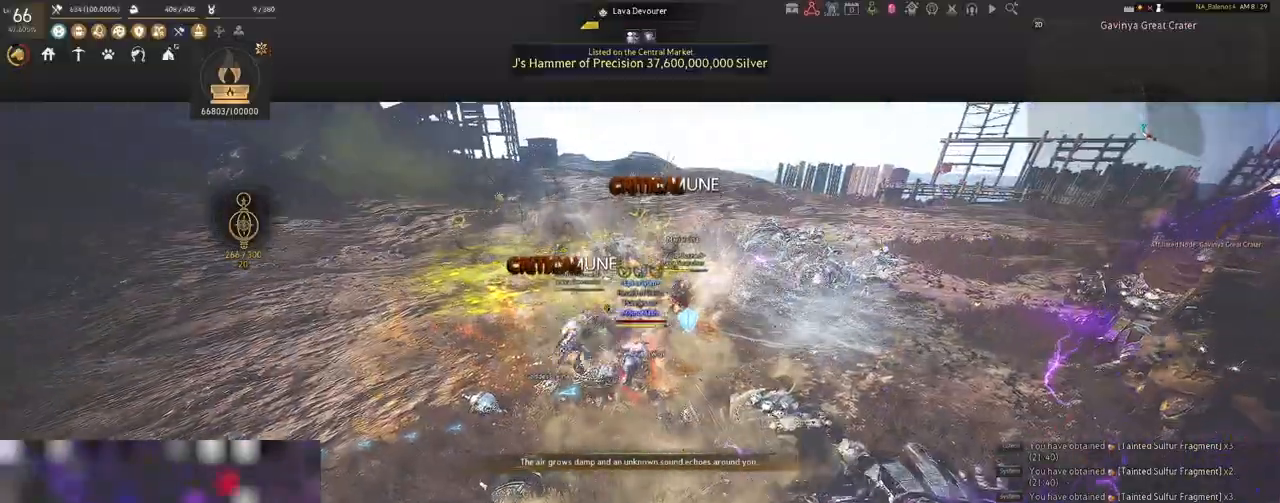
{"keys": ["shift"], "mouse": ["left"], "events": [[200, "mouse_left", "down"], [300, "mouse_left", "up"], [433, "mouse_left", "down"]]}
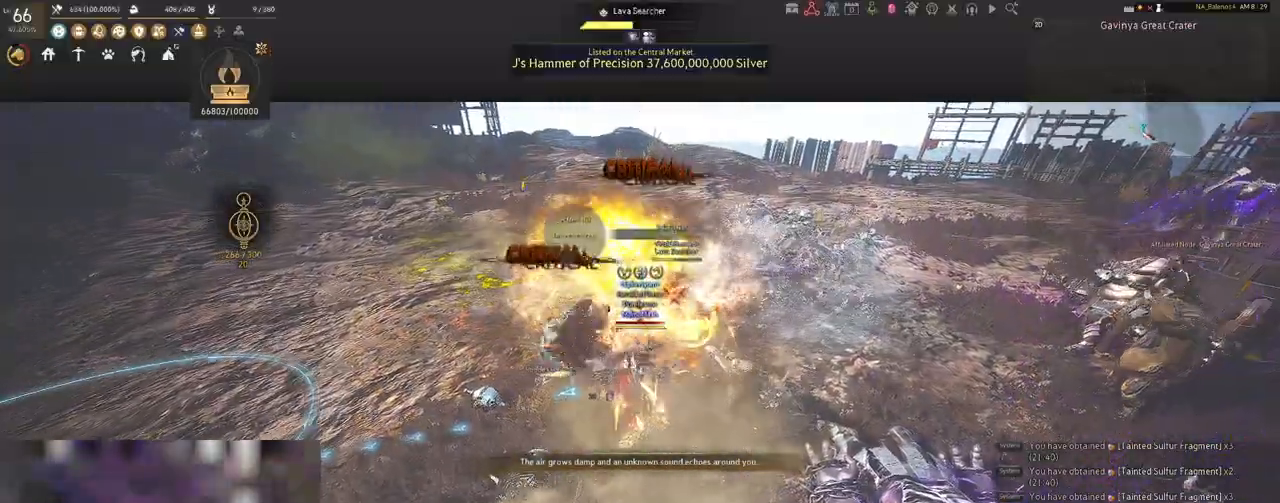
{"keys": [], "mouse": [], "events": [[50, "mouse_left", "up"], [133, "mouse_left", "down"], [267, "mouse_left", "up"], [433, "shift", "up"]]}
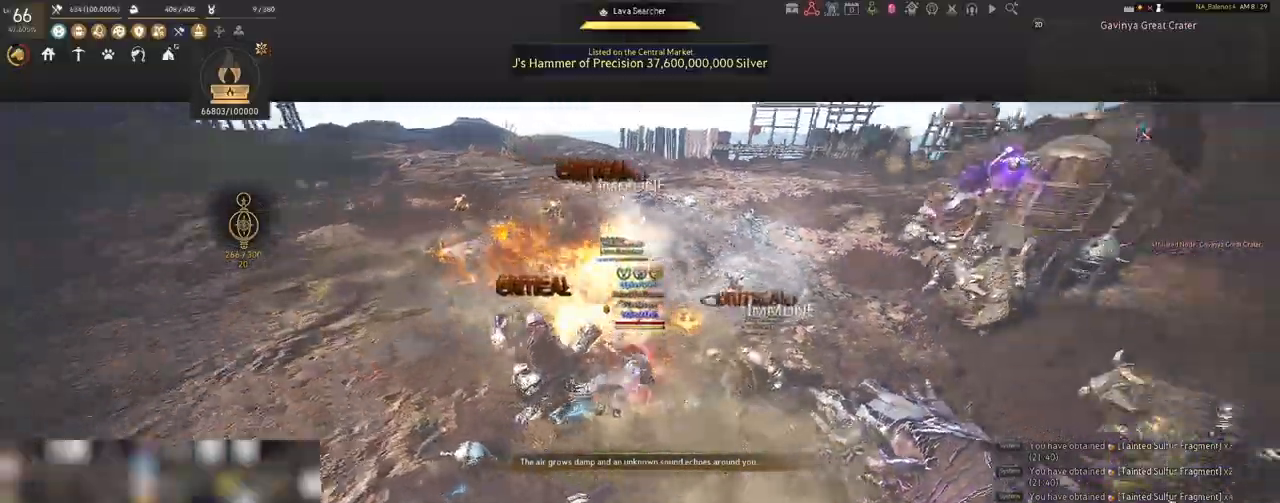
{"keys": [], "mouse": [], "events": []}
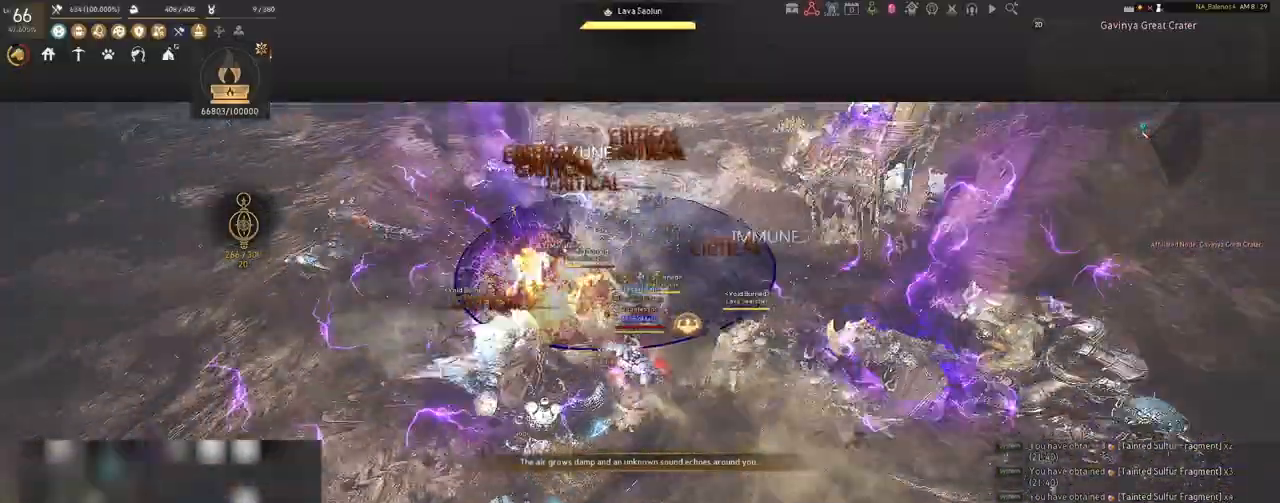
{"keys": [], "mouse": [], "events": []}
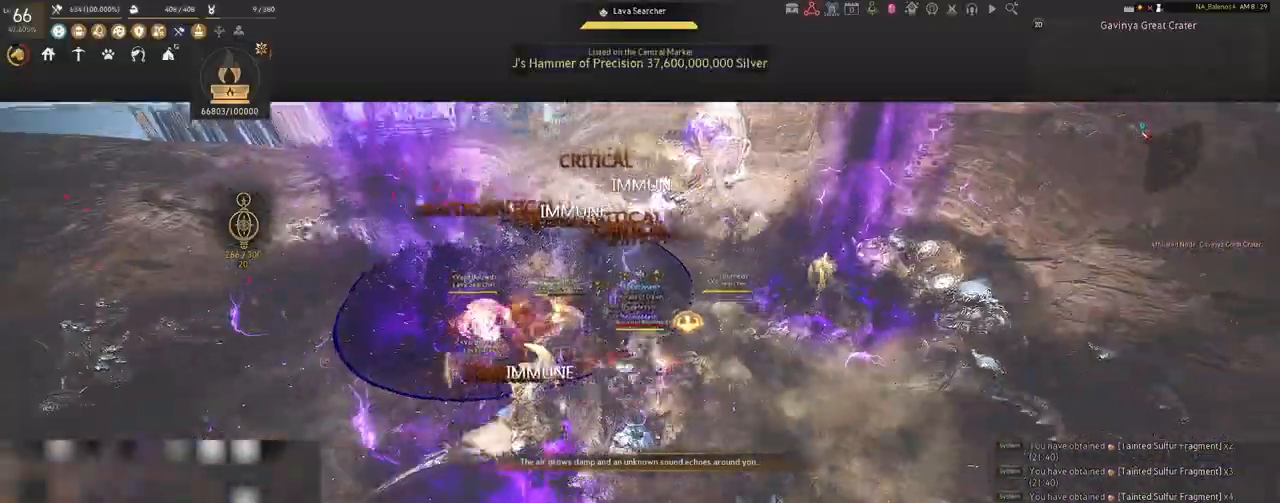
{"keys": ["a", "shift"], "mouse": [], "events": [[267, "a", "down"], [267, "shift", "down"]]}
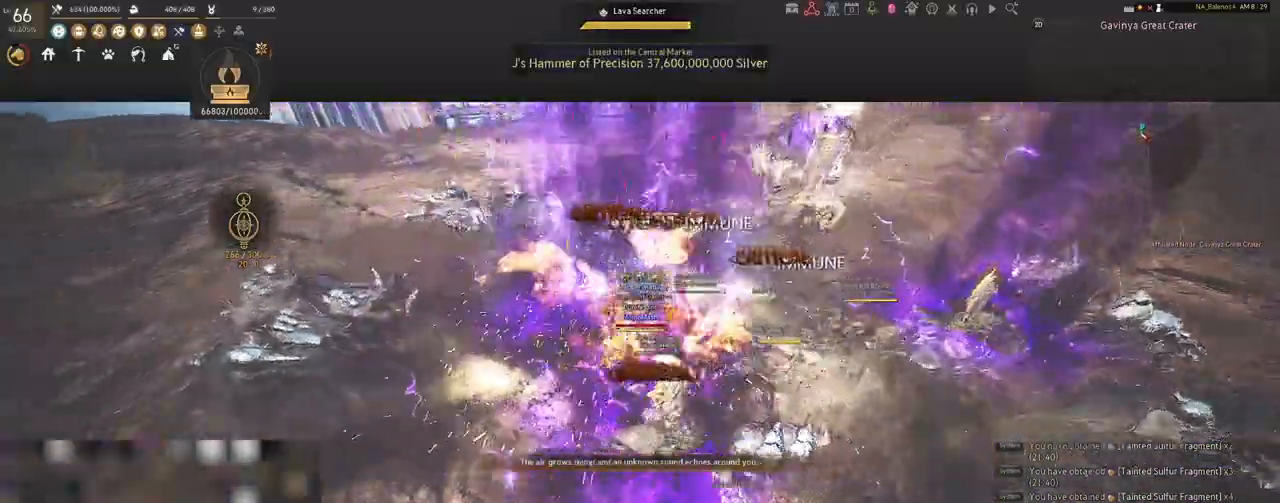
{"keys": ["a", "shift"], "mouse": [], "events": []}
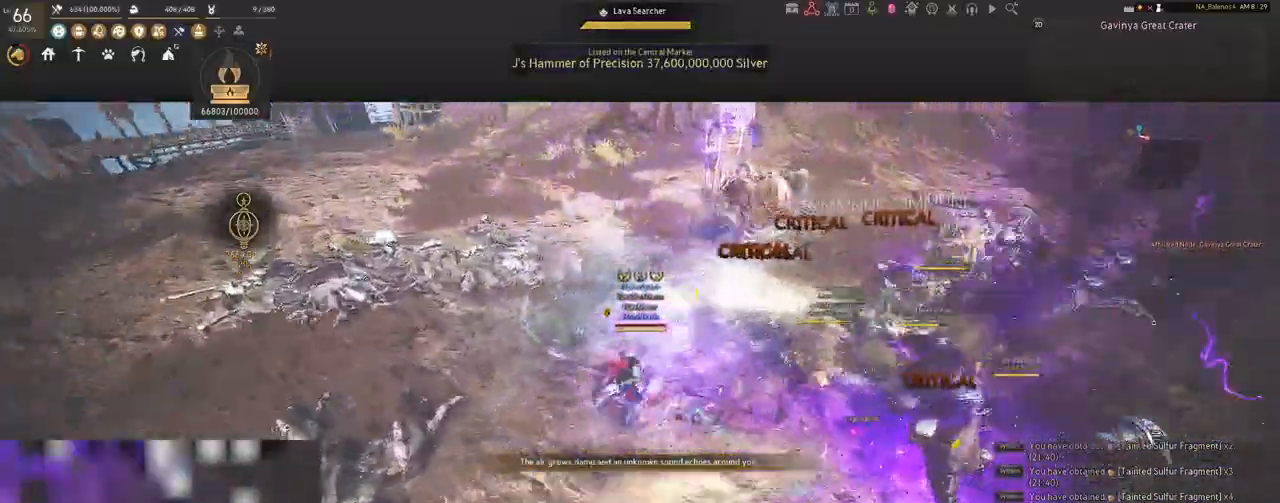
{"keys": [], "mouse": [], "events": [[433, "shift", "up"], [467, "a", "up"]]}
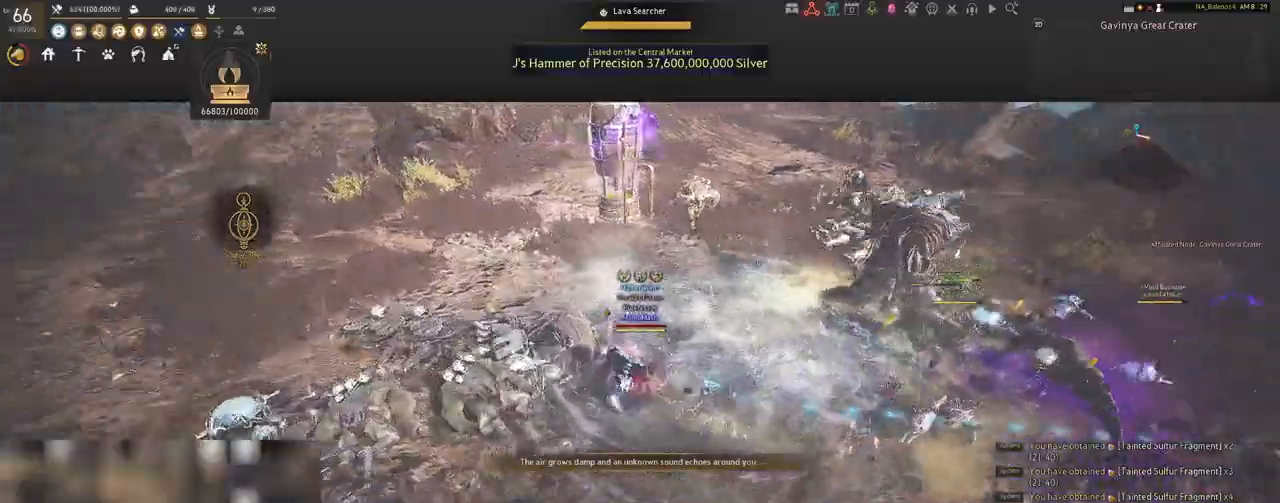
{"keys": [], "mouse": ["right"], "events": [[333, "mouse_right", "down"]]}
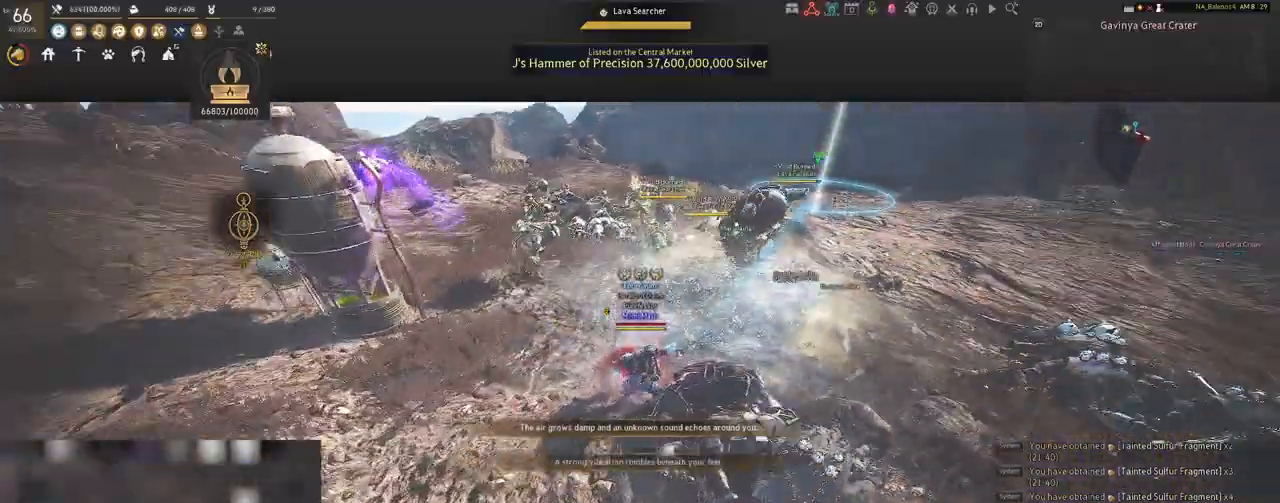
{"keys": [], "mouse": ["right"], "events": []}
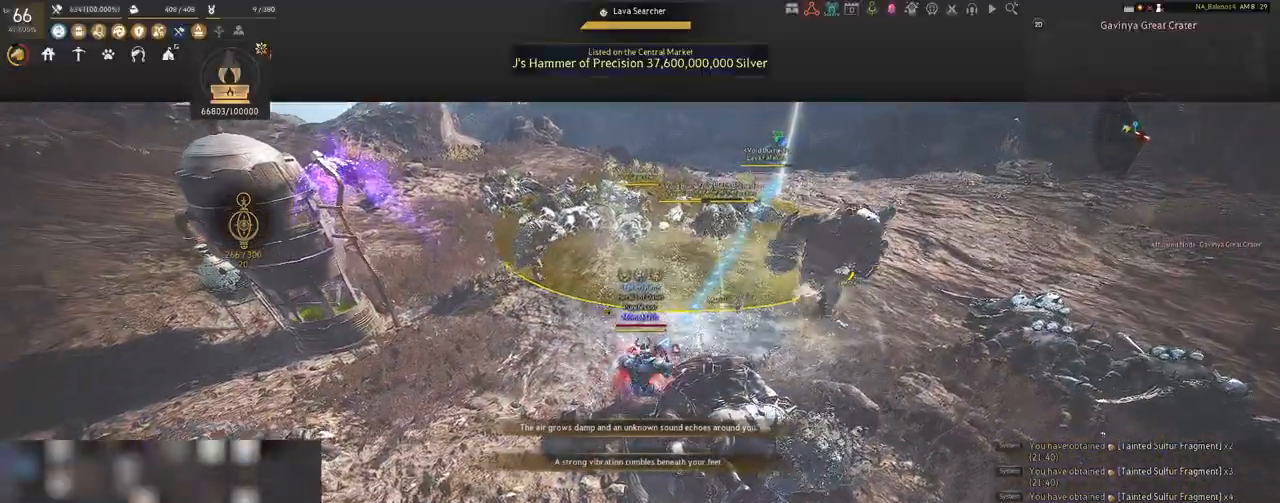
{"keys": [], "mouse": [], "events": [[33, "w", "down"], [50, "mouse_right", "up"], [333, "w", "up"]]}
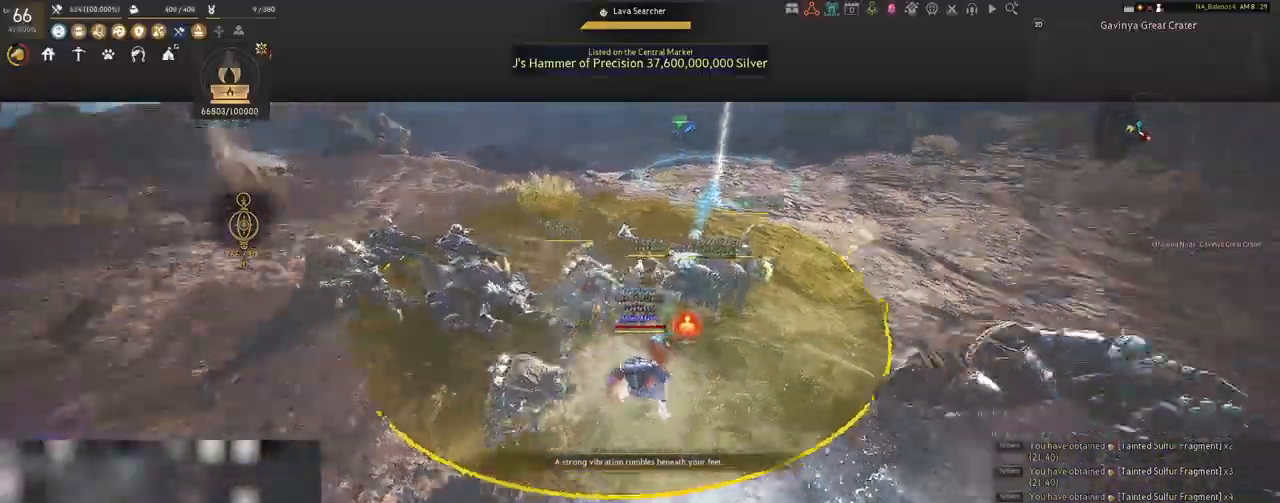
{"keys": ["d", "shift"], "mouse": [], "events": [[117, "d", "down"], [117, "shift", "down"], [383, "shift", "up"], [500, "shift", "down"]]}
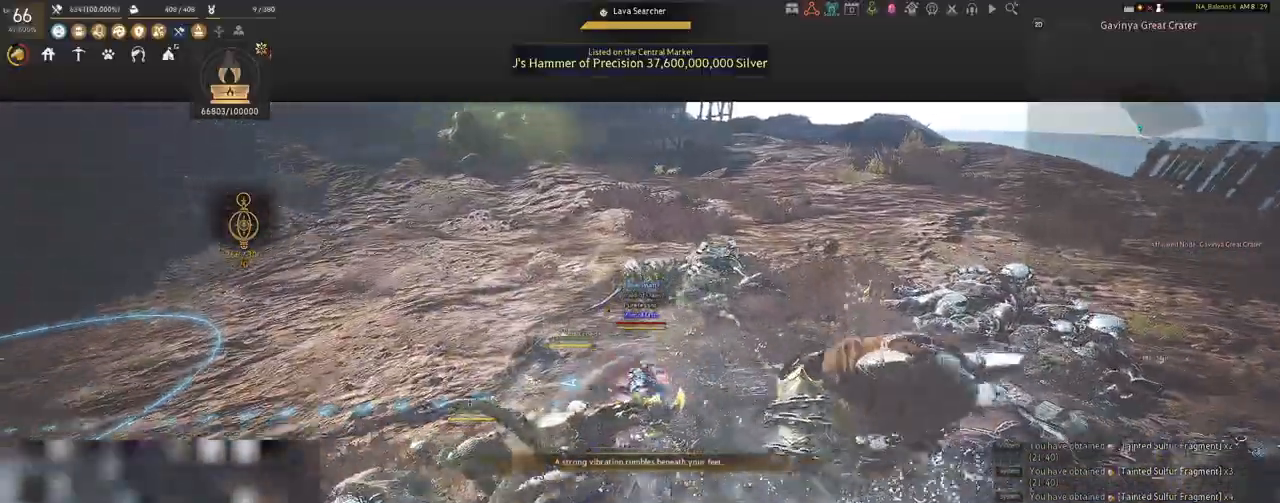
{"keys": ["s"], "mouse": [], "events": [[50, "mouse_left", "down"], [167, "mouse_left", "up"], [200, "shift", "up"], [417, "s", "down"], [483, "d", "up"]]}
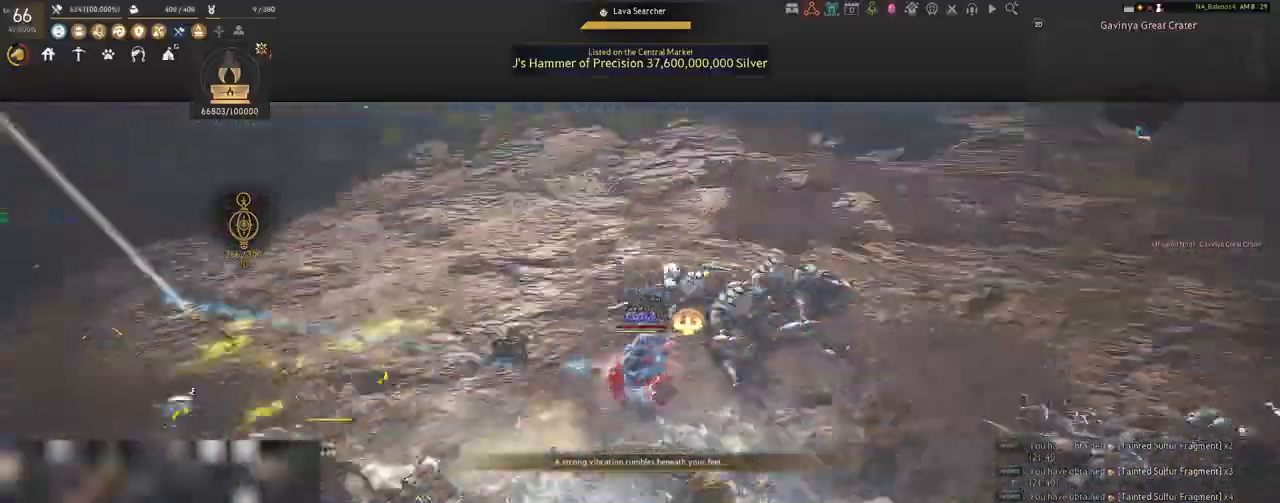
{"keys": ["s"], "mouse": ["left"], "events": [[50, "a", "down"], [217, "a", "up"], [350, "mouse_left", "down"]]}
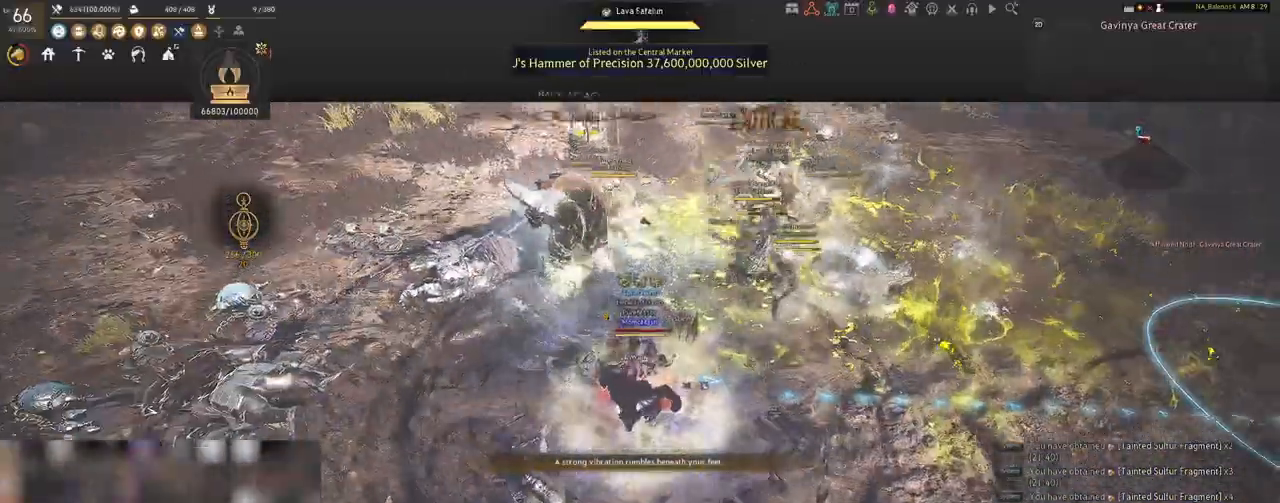
{"keys": [], "mouse": [], "events": [[333, "s", "up"], [383, "mouse_left", "up"]]}
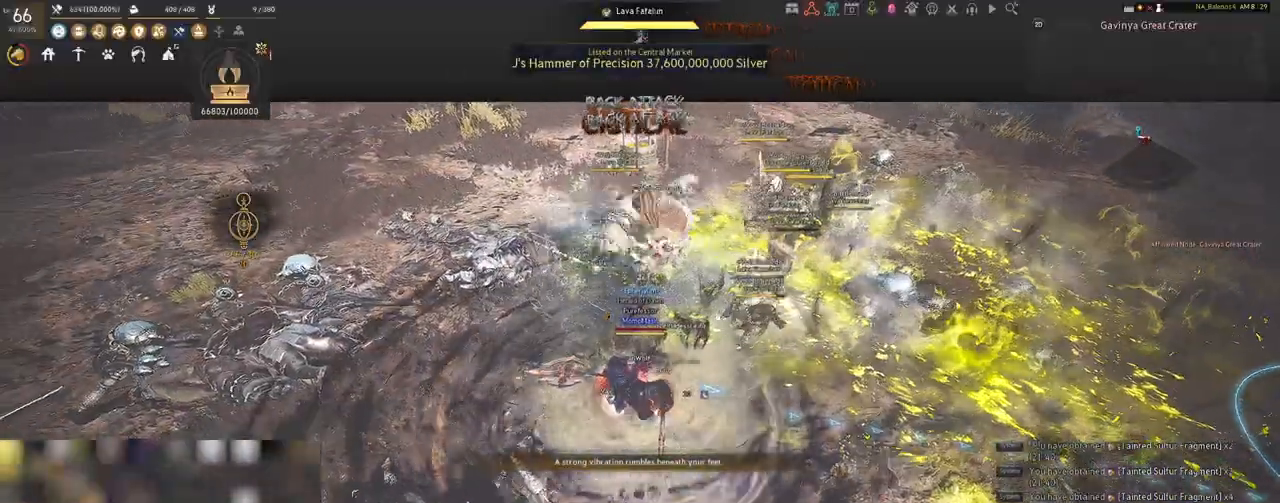
{"keys": ["s"], "mouse": ["left"], "events": [[217, "s", "down"], [467, "mouse_left", "down"]]}
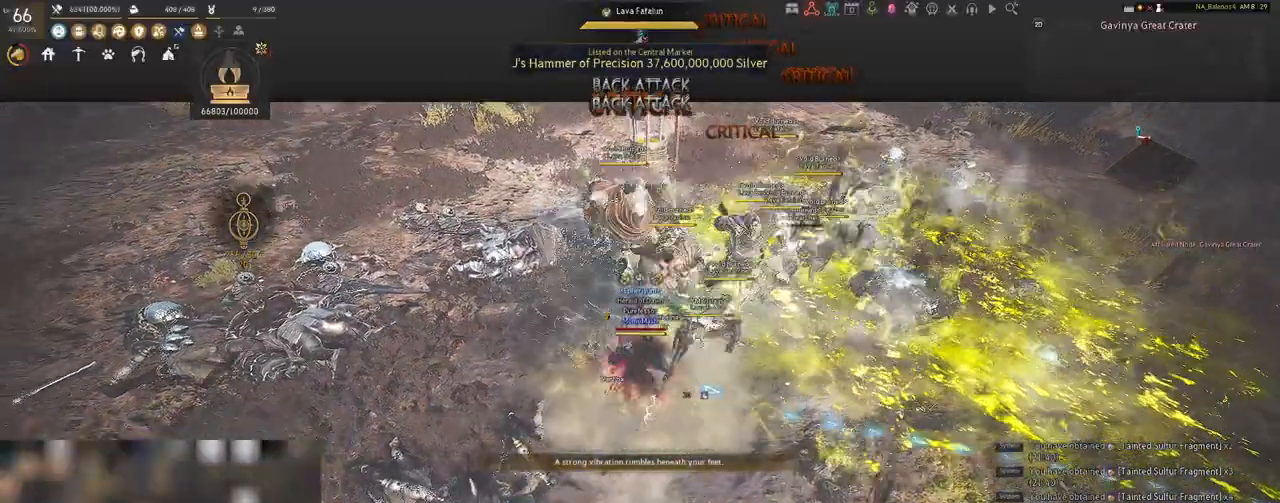
{"keys": [], "mouse": [], "events": [[150, "mouse_right", "down"], [350, "mouse_right", "up"], [400, "mouse_left", "up"], [467, "s", "up"]]}
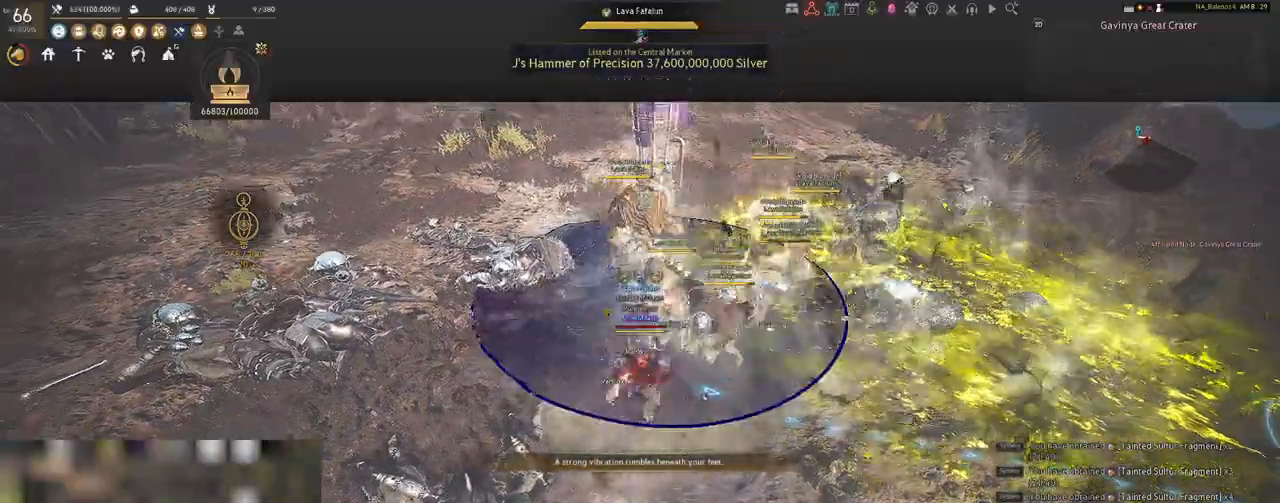
{"keys": [], "mouse": [], "events": [[117, "space", "down"], [183, "space", "up"], [400, "space", "down"], [433, "space", "up"]]}
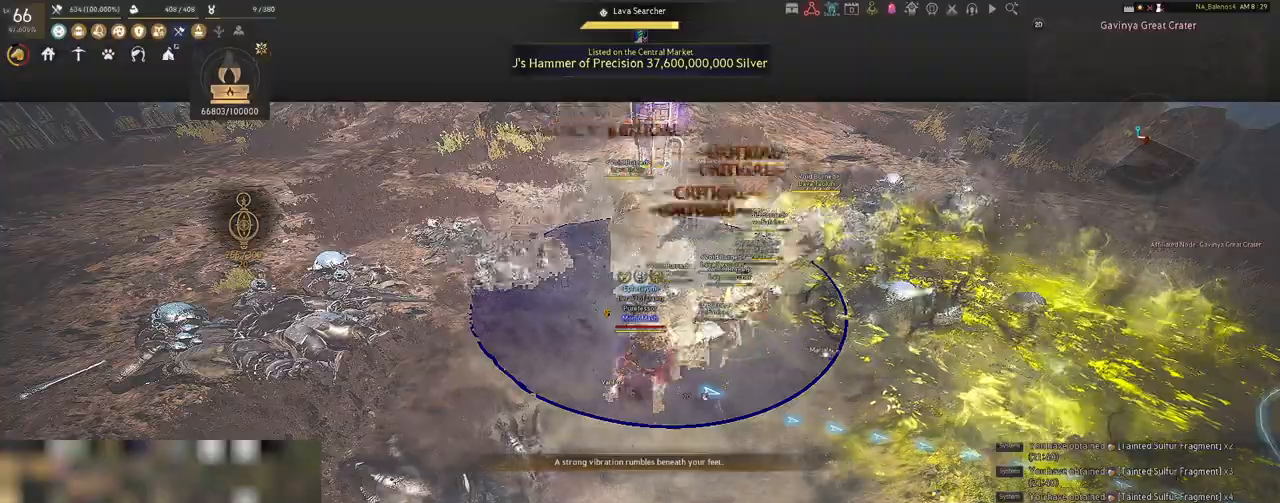
{"keys": [], "mouse": [], "events": [[50, "space", "down"], [83, "space", "up"], [150, "a", "down"], [183, "shift", "down"], [367, "shift", "up"], [400, "a", "up"]]}
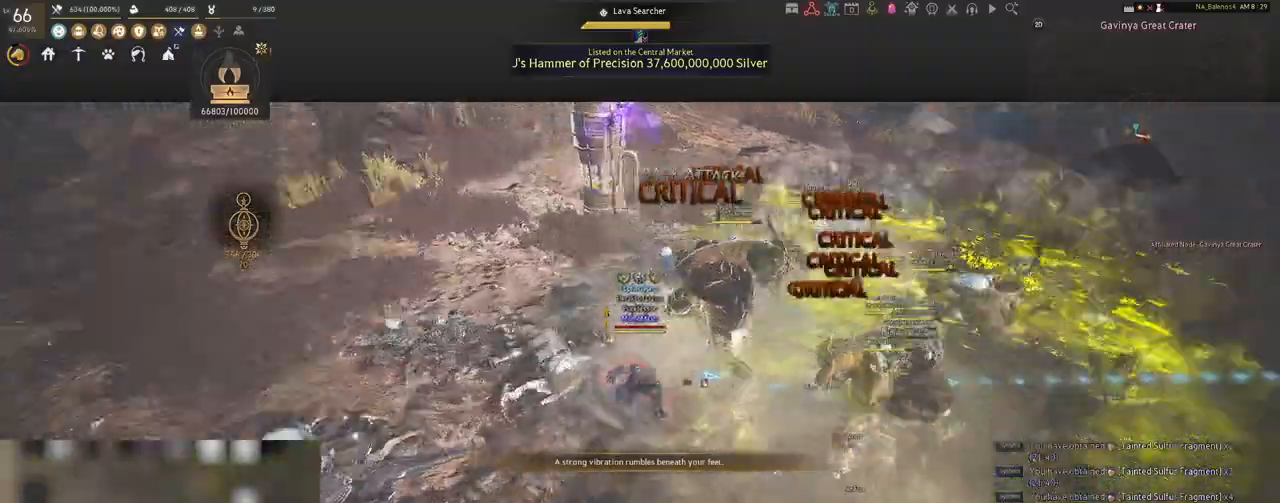
{"keys": [], "mouse": ["left"], "events": [[17, "mouse_left", "down"]]}
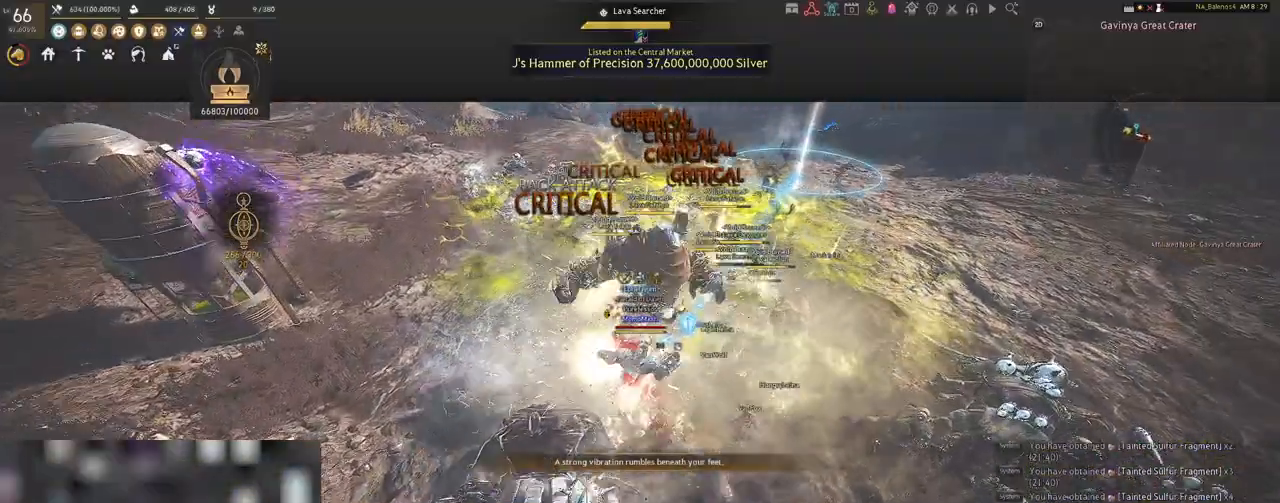
{"keys": ["q", "s"], "mouse": [], "events": [[383, "s", "down"], [400, "mouse_left", "up"], [500, "q", "down"]]}